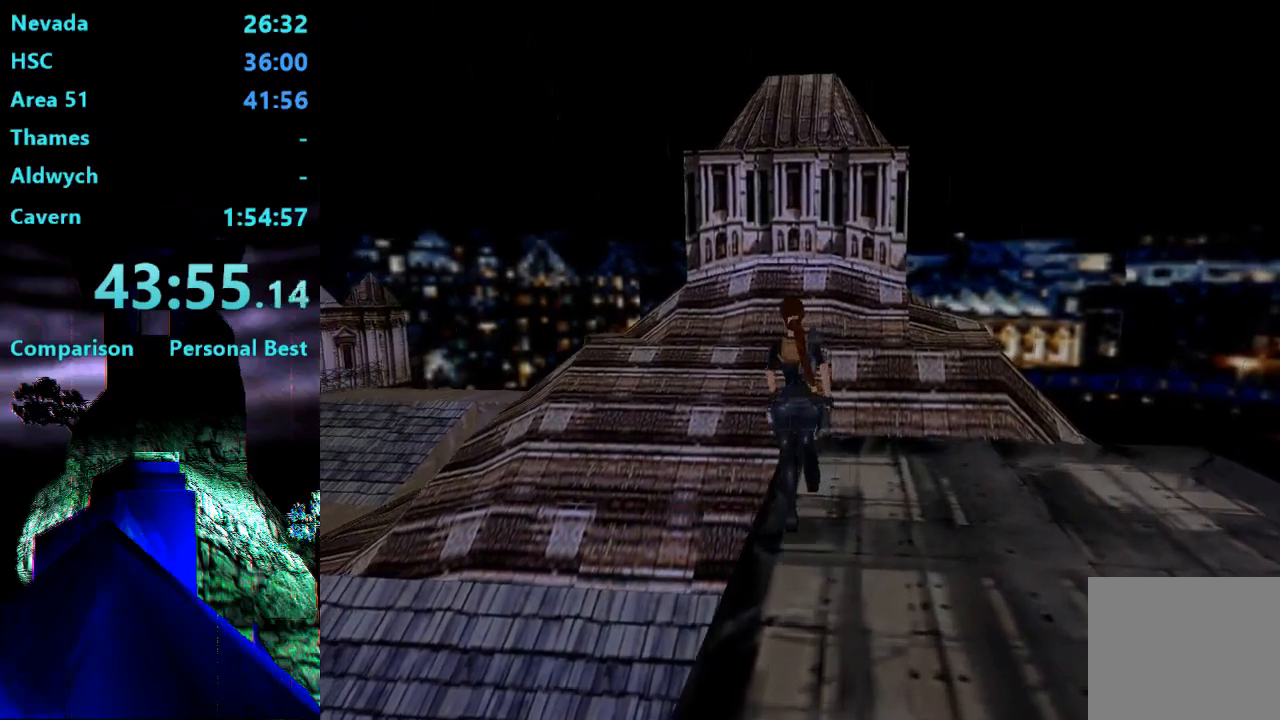
Gameplay with a controller (PlayStation layout); each line is a JSON object with the inputs held at the frame after it. "events" lists button and stick changes between this image and that frame as [ms after this image, input, new state], when the widget could be followed in between. Not read: L3 R3 left_stick.
{"buttons": ["DPAD_UP"], "right_stick": "center", "events": [[67, "DPAD_RIGHT", "down"], [267, "DPAD_RIGHT", "up"]]}
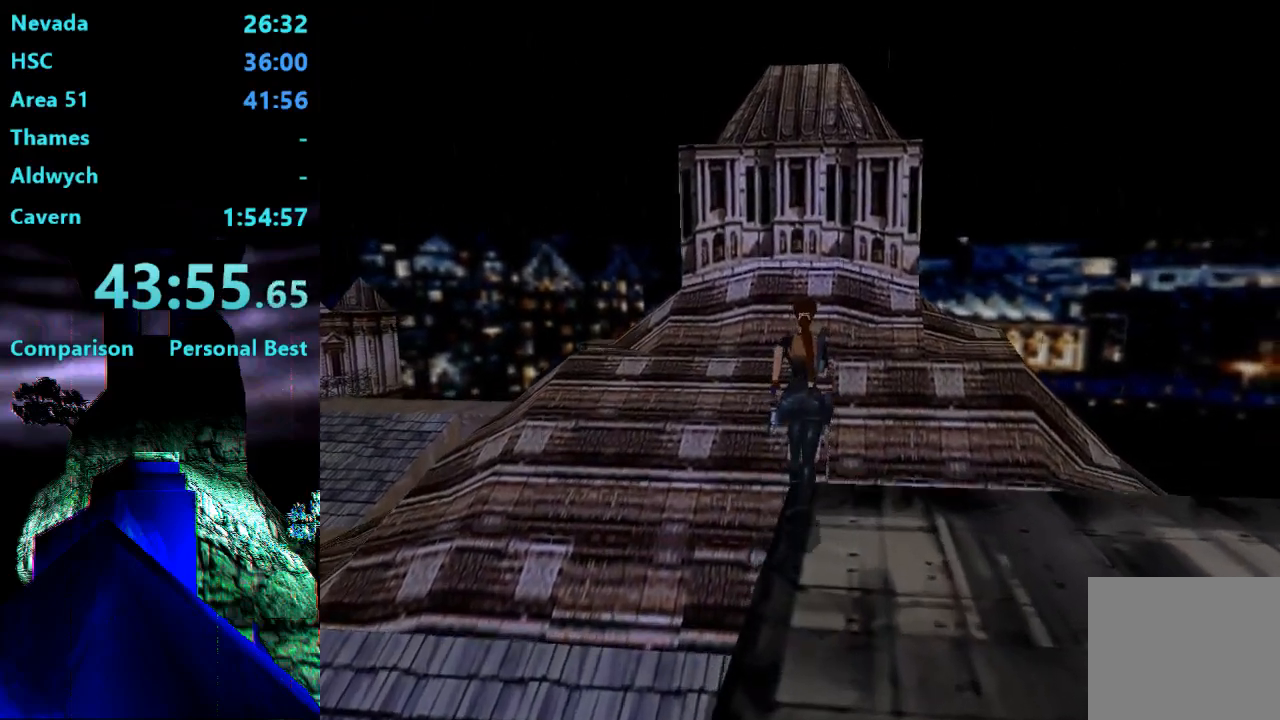
{"buttons": ["SQUARE", "DPAD_UP"], "right_stick": "center", "events": [[233, "SQUARE", "down"]]}
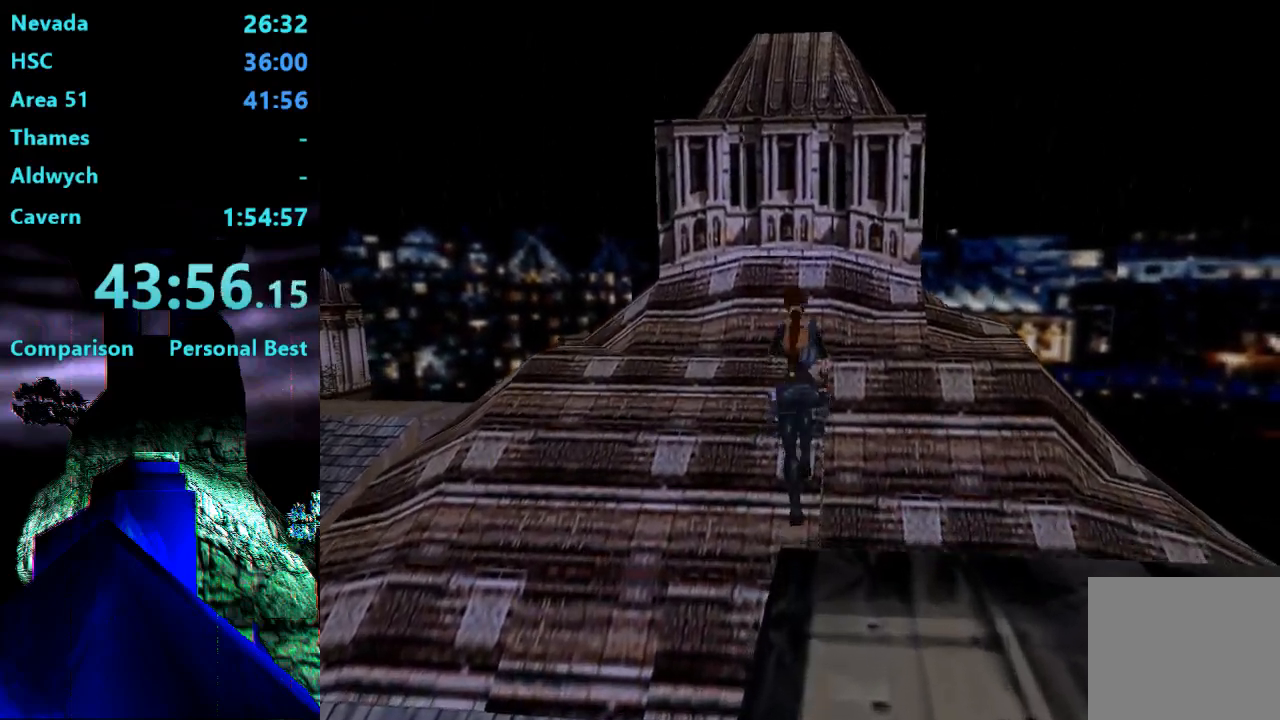
{"buttons": ["SQUARE", "DPAD_UP"], "right_stick": "center", "events": []}
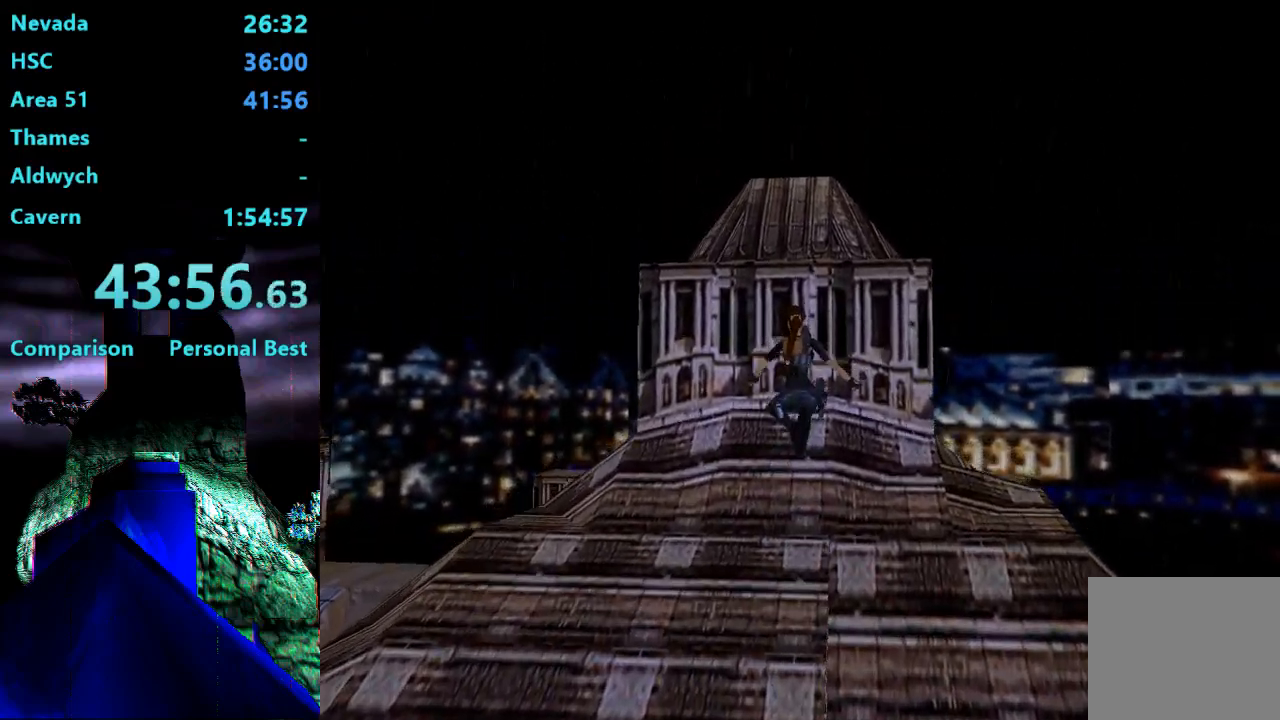
{"buttons": ["DPAD_UP", "DPAD_LEFT"], "right_stick": "center", "events": [[167, "SQUARE", "up"], [233, "DPAD_LEFT", "down"]]}
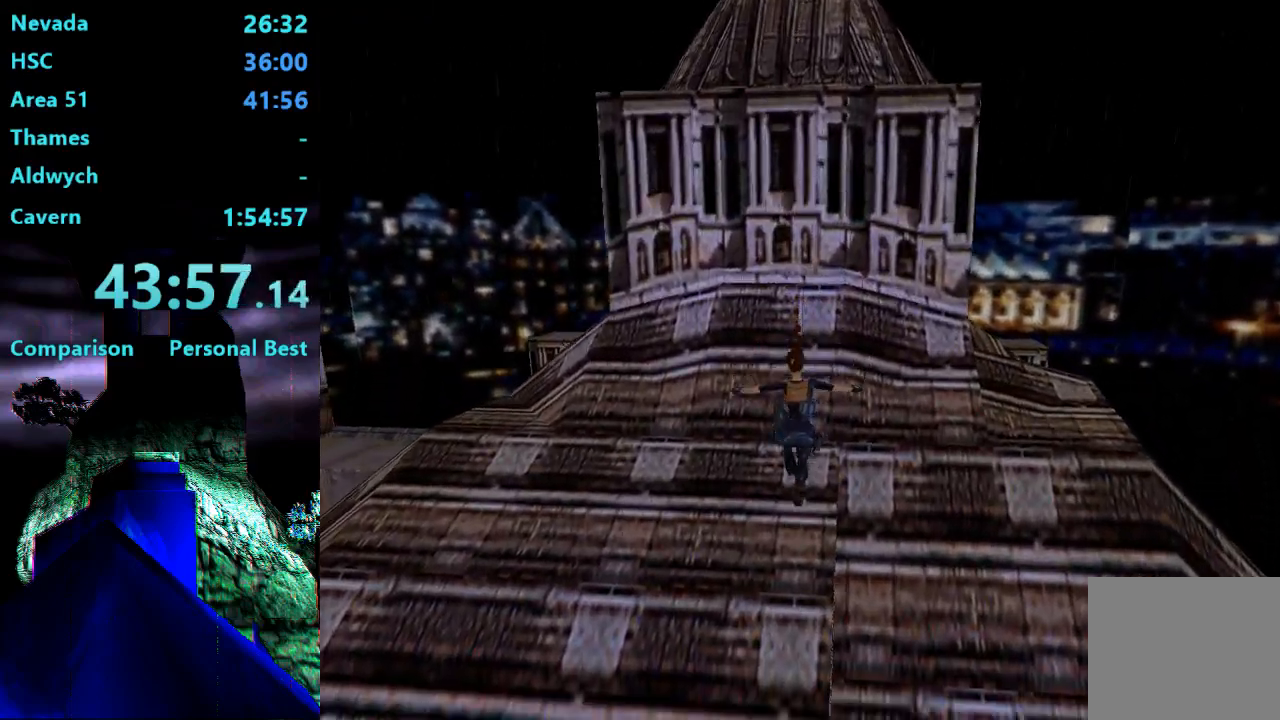
{"buttons": ["DPAD_UP", "DPAD_LEFT"], "right_stick": "center", "events": []}
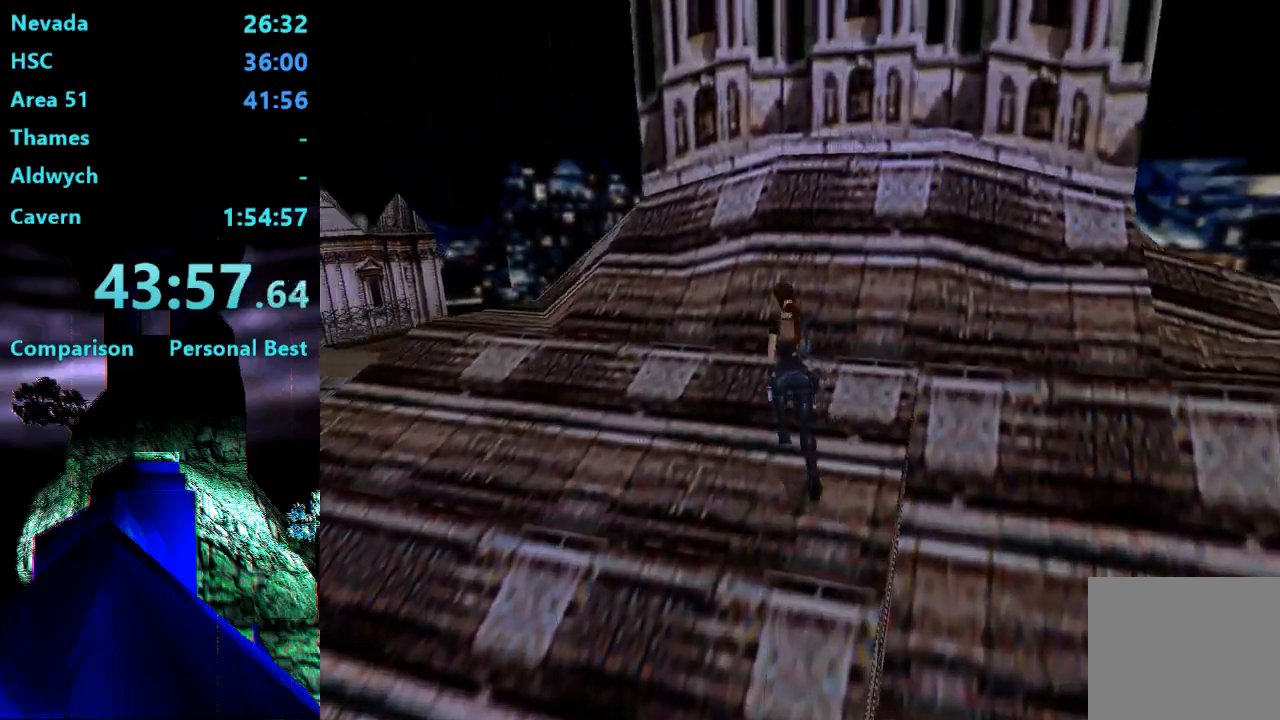
{"buttons": ["DPAD_UP"], "right_stick": "center", "events": [[333, "DPAD_LEFT", "up"]]}
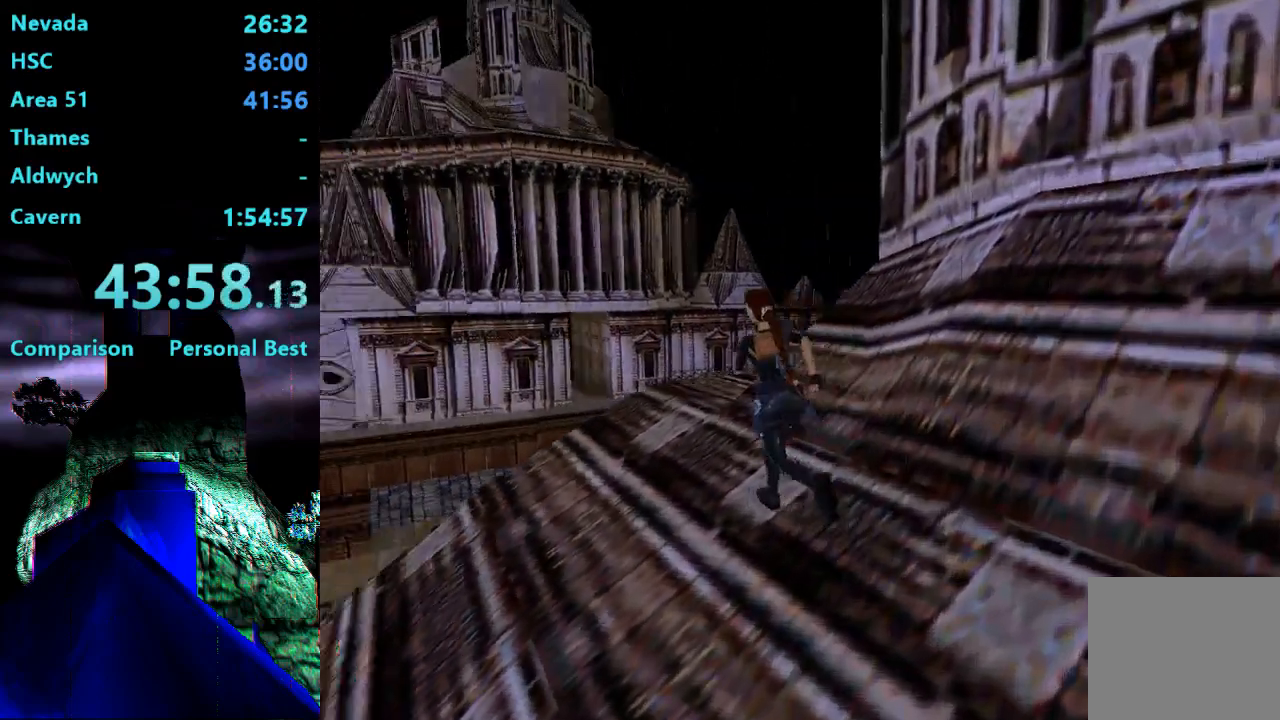
{"buttons": ["SQUARE", "DPAD_UP", "DPAD_RIGHT"], "right_stick": "center", "events": [[233, "DPAD_RIGHT", "down"], [500, "SQUARE", "down"]]}
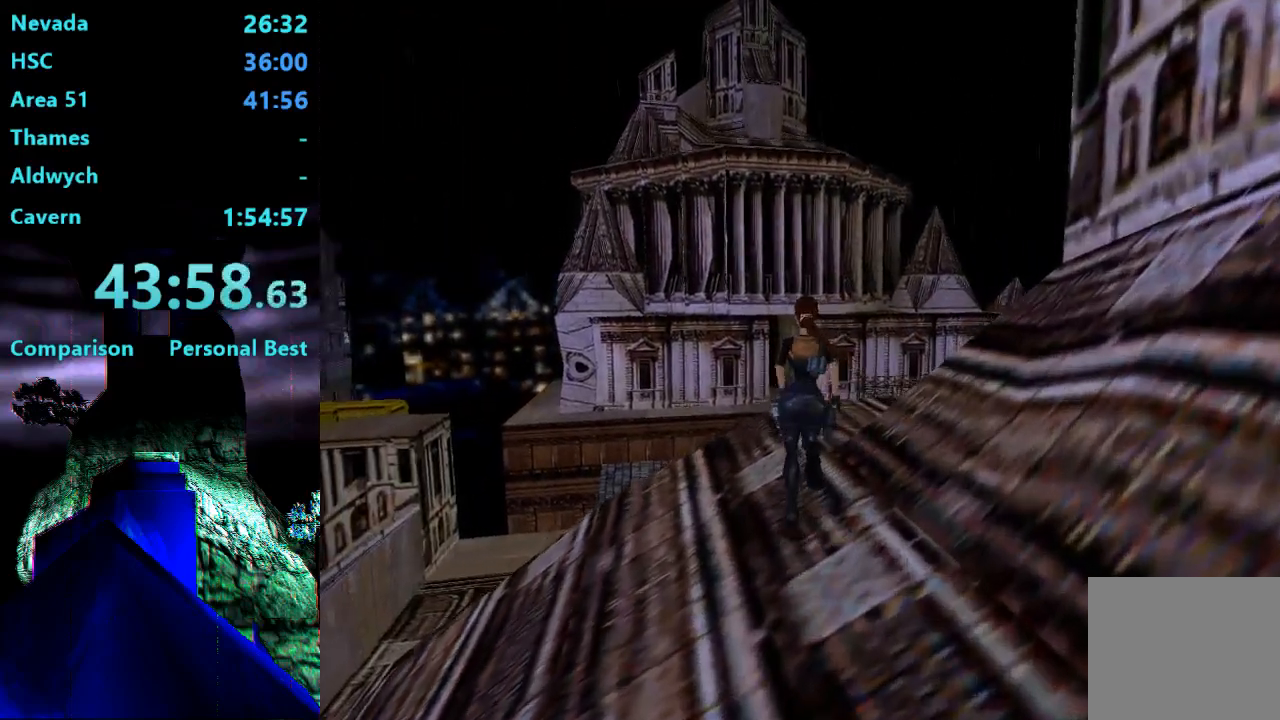
{"buttons": ["SQUARE", "DPAD_UP"], "right_stick": "center", "events": [[500, "DPAD_RIGHT", "up"]]}
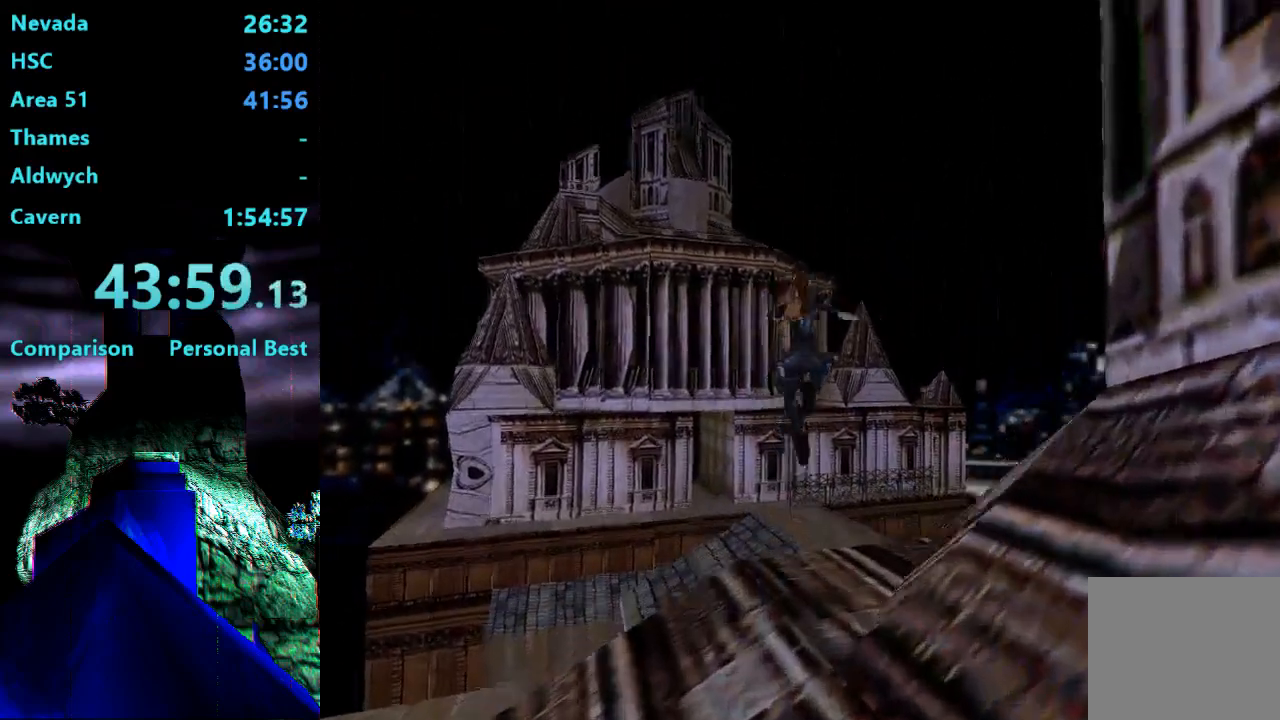
{"buttons": ["DPAD_UP"], "right_stick": "center", "events": [[233, "SQUARE", "up"]]}
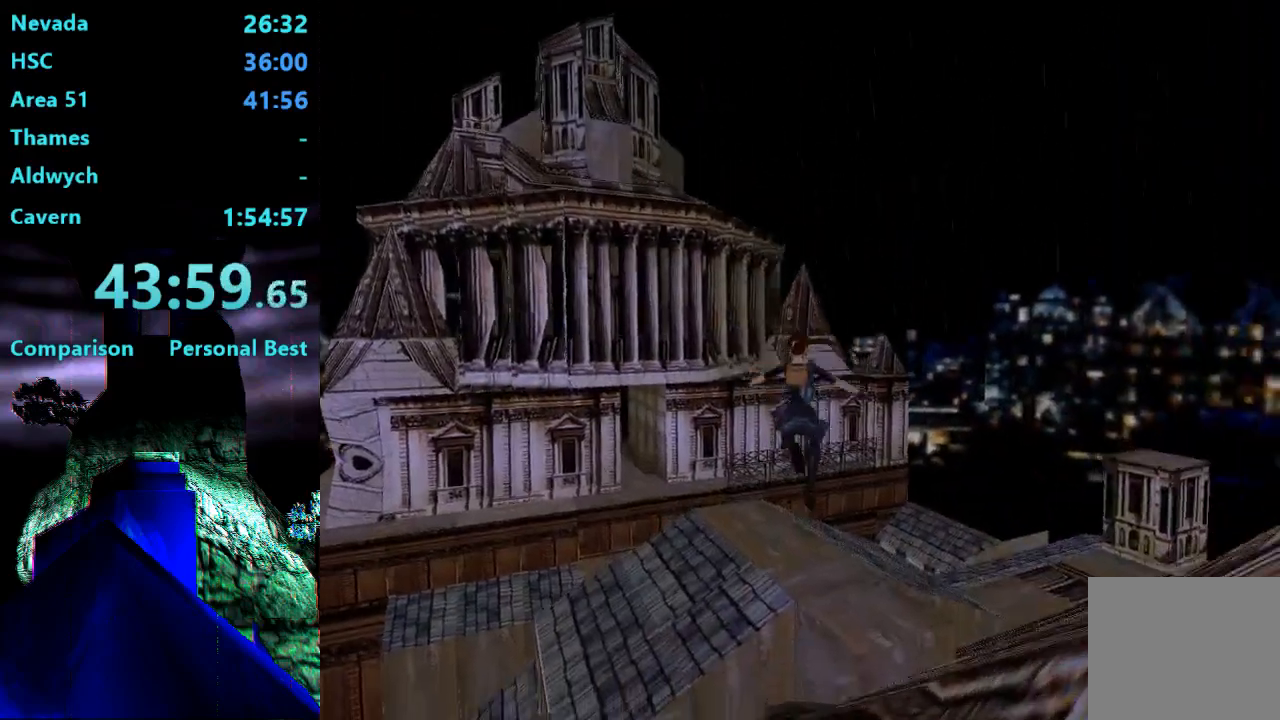
{"buttons": ["DPAD_UP"], "right_stick": "center", "events": []}
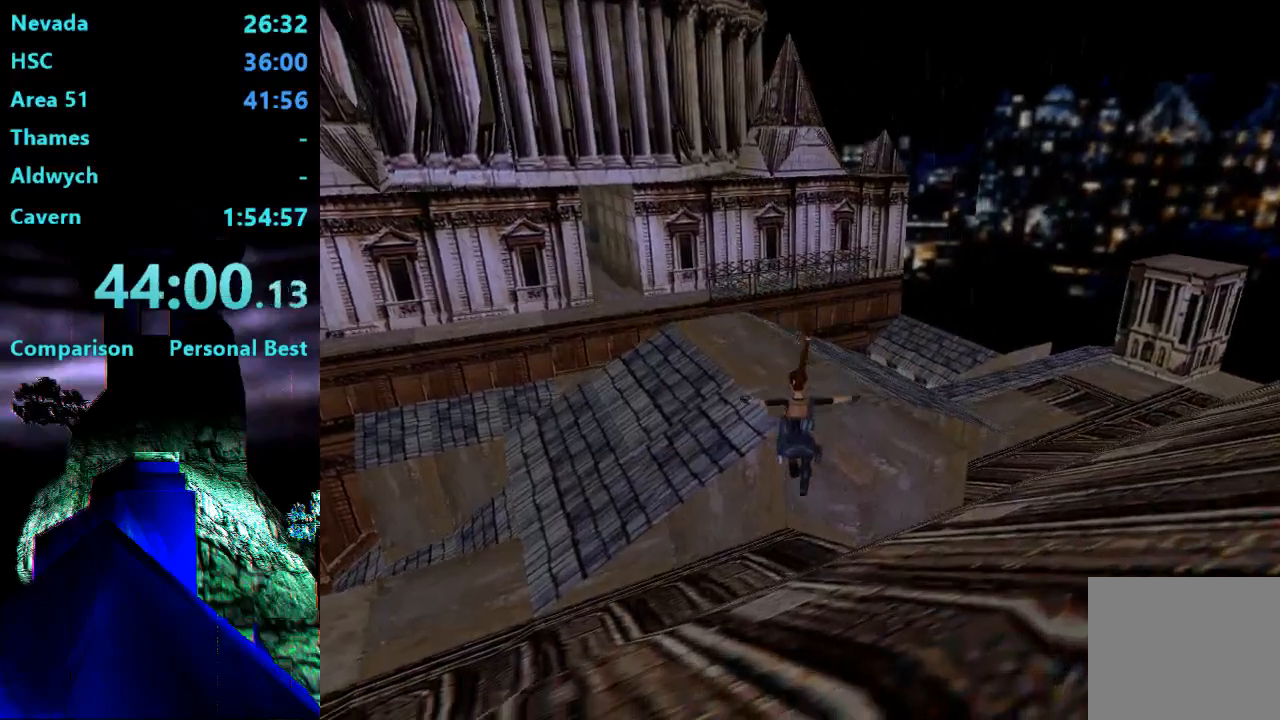
{"buttons": ["SQUARE", "DPAD_UP", "DPAD_RIGHT"], "right_stick": "center", "events": [[267, "DPAD_RIGHT", "down"], [300, "SQUARE", "down"]]}
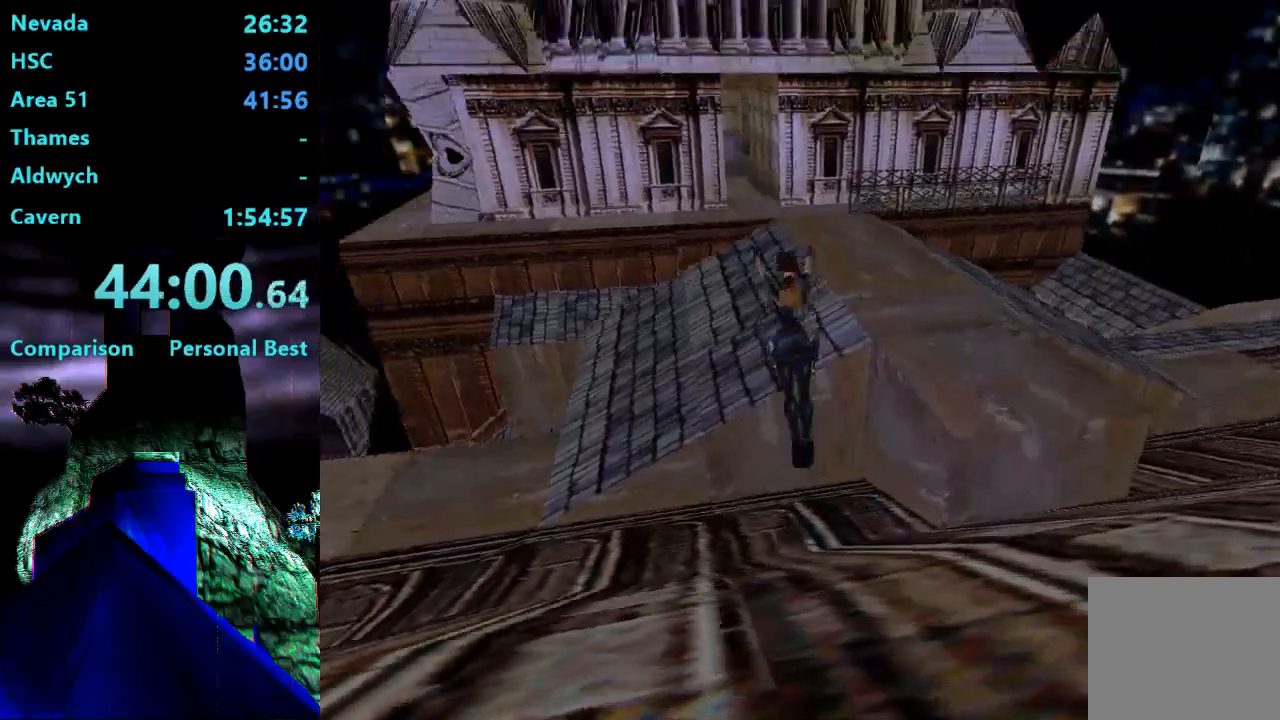
{"buttons": ["DPAD_UP", "DPAD_RIGHT"], "right_stick": "center", "events": [[400, "SQUARE", "up"]]}
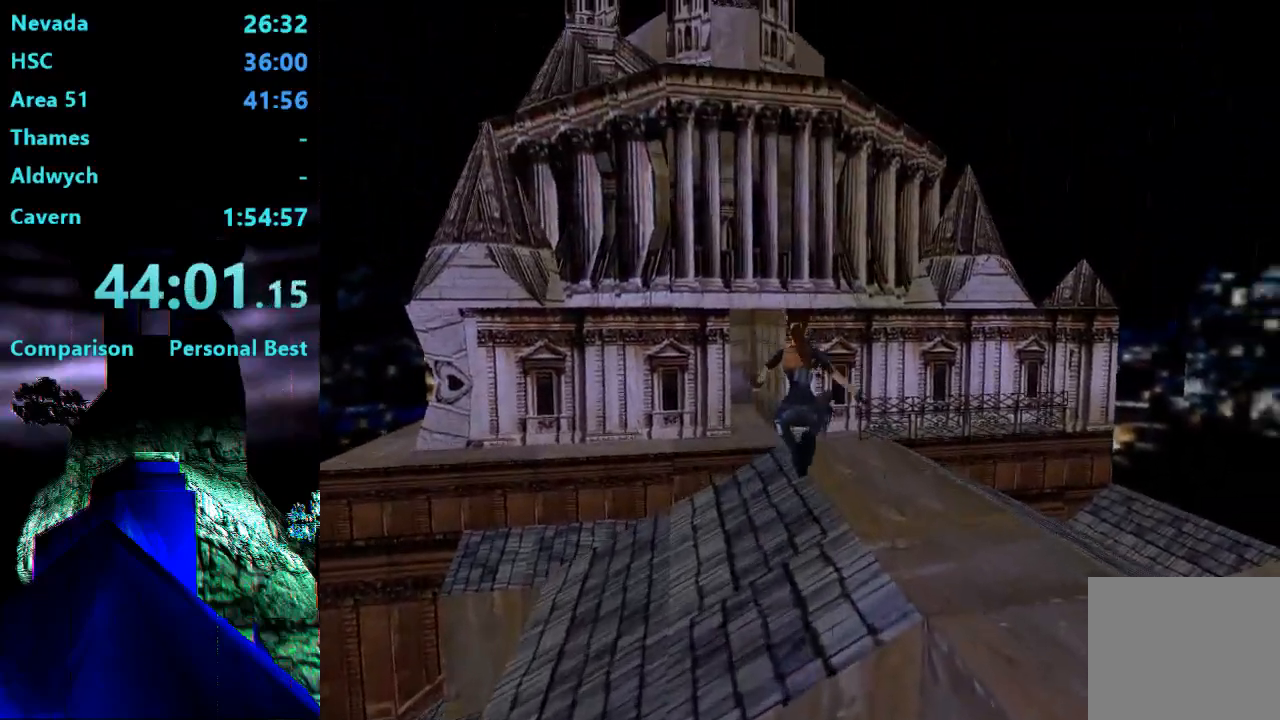
{"buttons": ["DPAD_UP"], "right_stick": "center", "events": [[133, "DPAD_RIGHT", "up"]]}
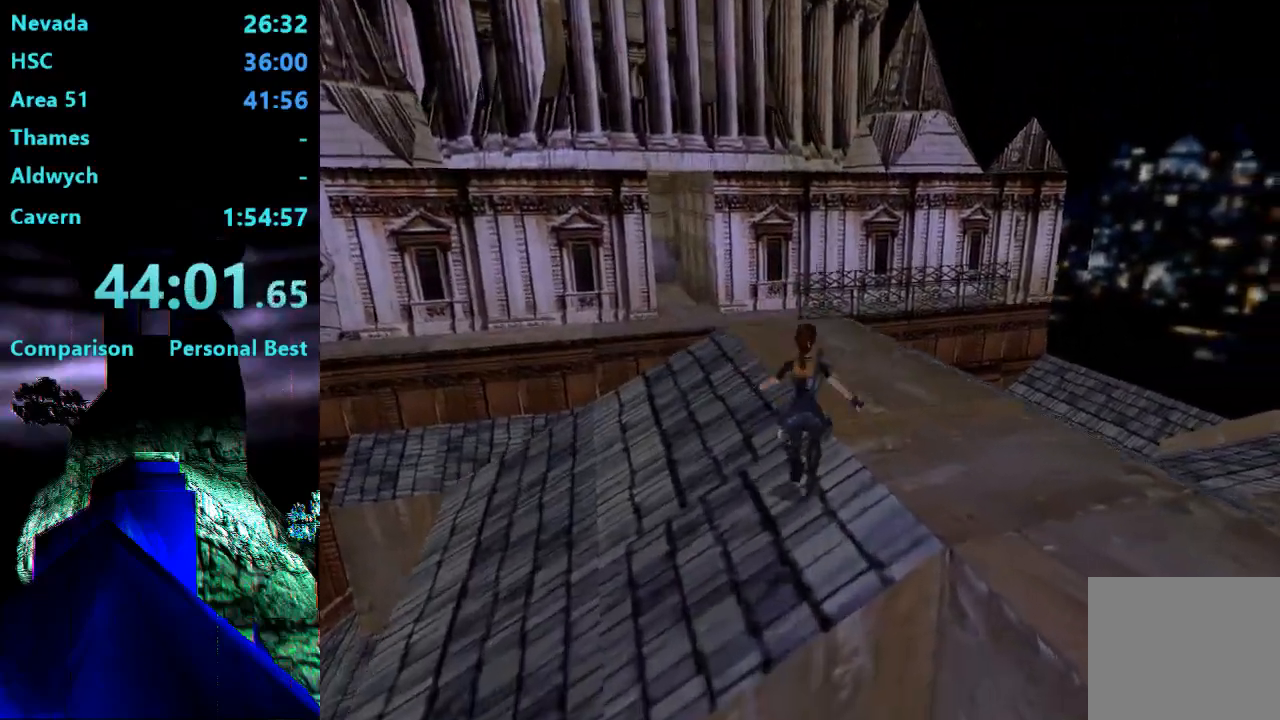
{"buttons": ["DPAD_UP", "DPAD_LEFT"], "right_stick": "center", "events": [[467, "DPAD_LEFT", "down"]]}
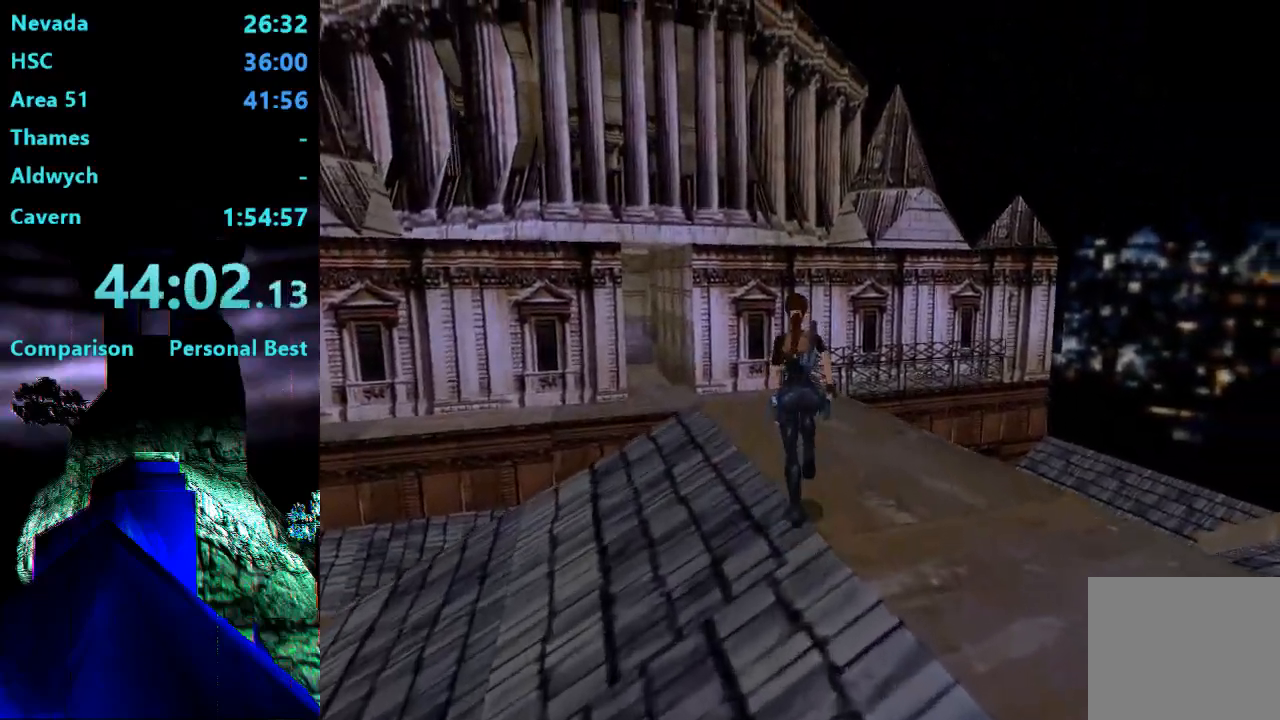
{"buttons": ["DPAD_UP", "DPAD_LEFT"], "right_stick": "center"}
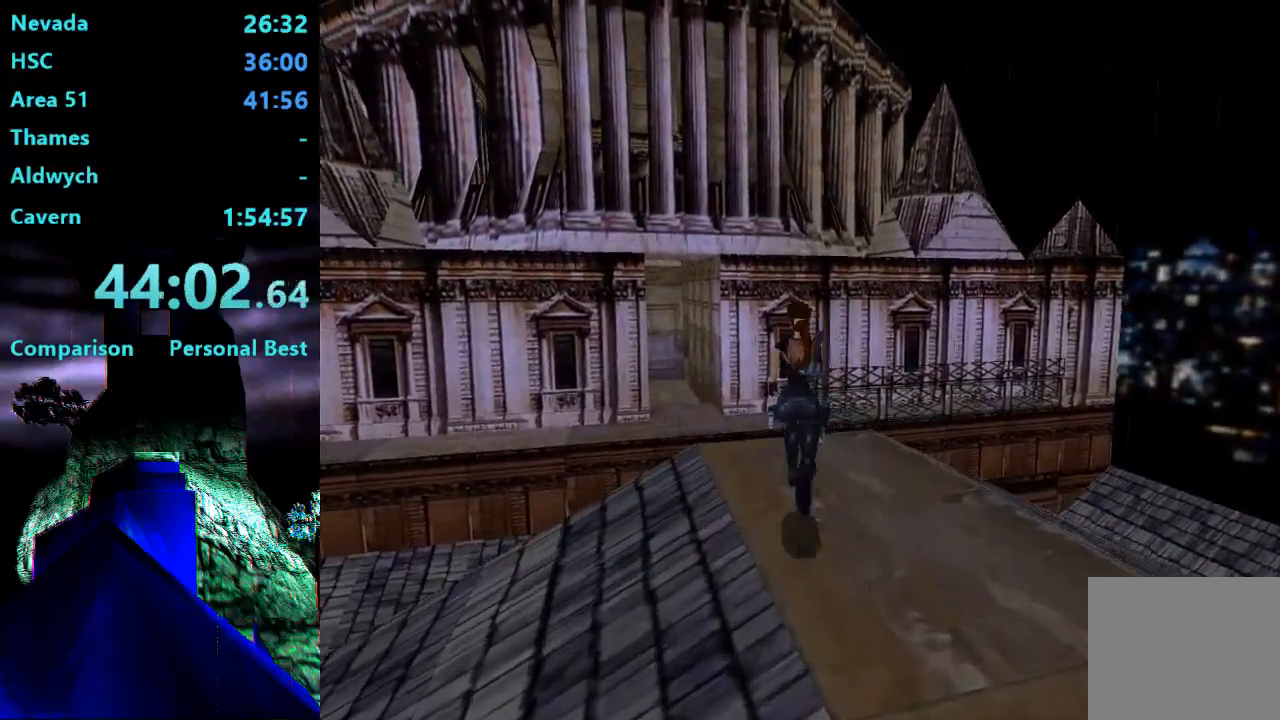
{"buttons": ["CIRCLE", "DPAD_UP"], "right_stick": "center", "events": [[200, "DPAD_LEFT", "up"], [433, "CIRCLE", "down"]]}
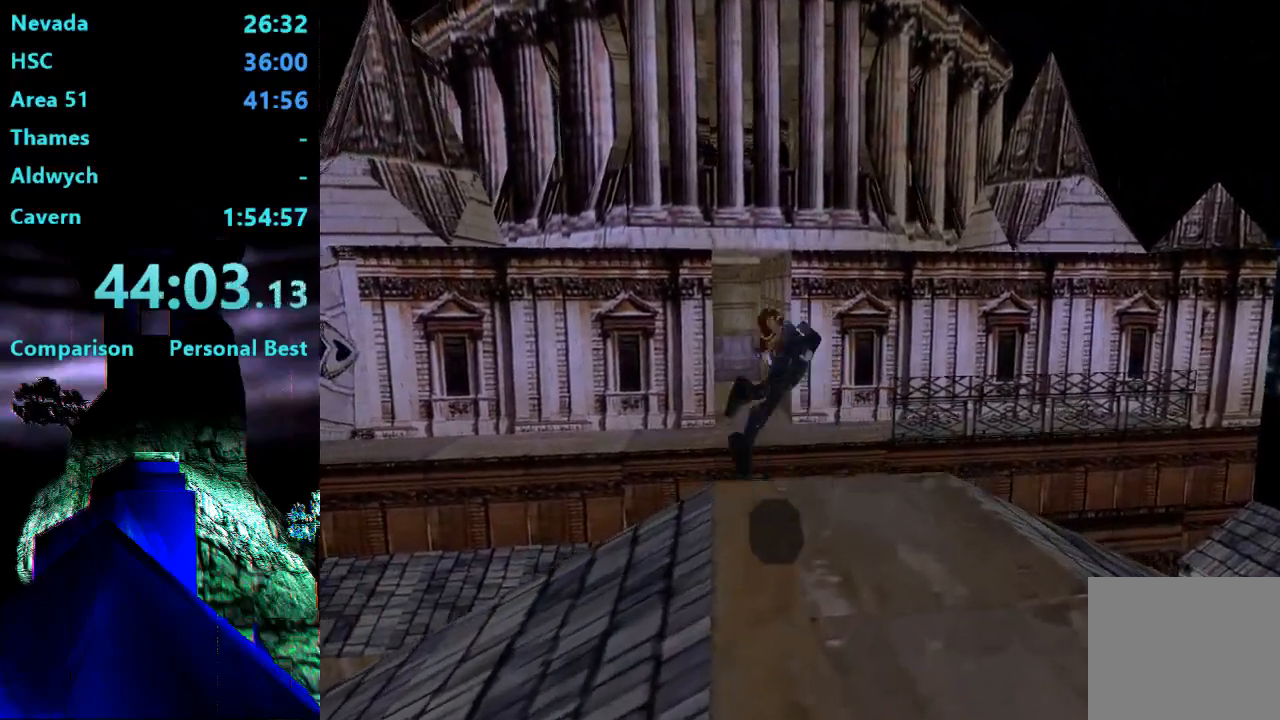
{"buttons": [], "right_stick": "center", "events": [[33, "DPAD_UP", "up"], [100, "CIRCLE", "up"]]}
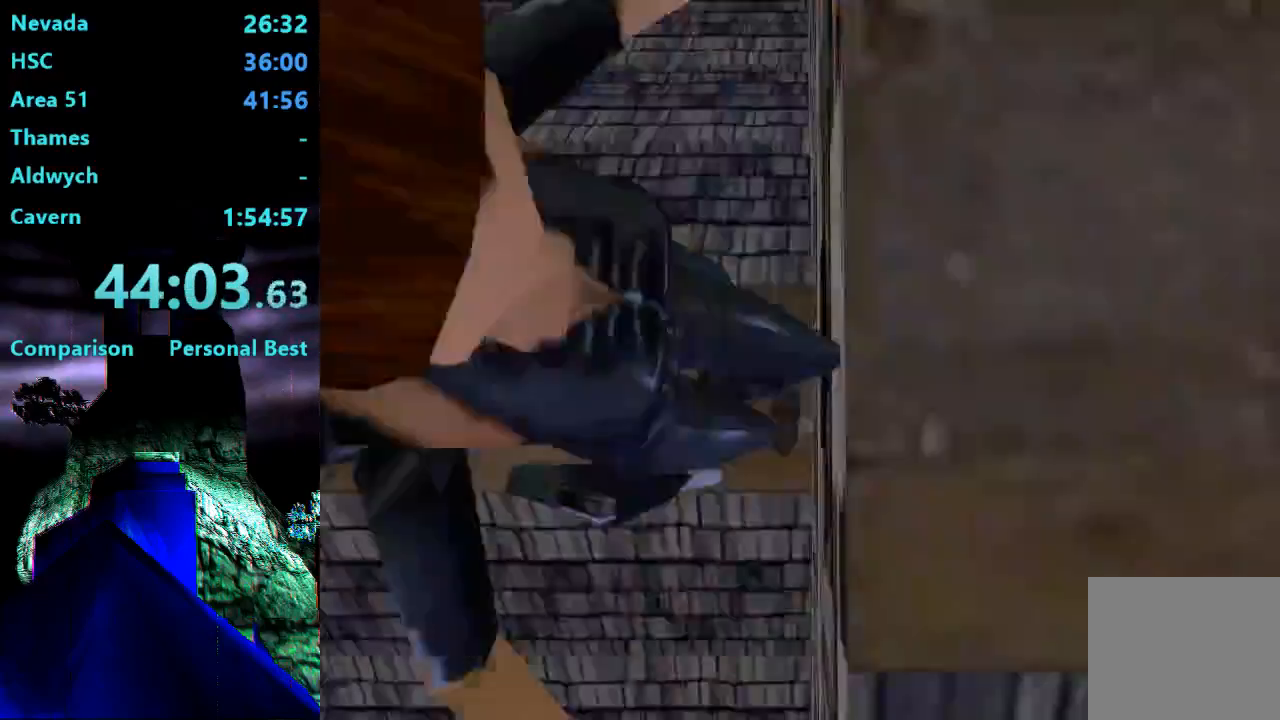
{"buttons": ["CIRCLE", "DPAD_UP"], "right_stick": "center", "events": [[100, "CROSS", "down"], [200, "CROSS", "up"], [200, "DPAD_UP", "down"], [267, "CIRCLE", "down"]]}
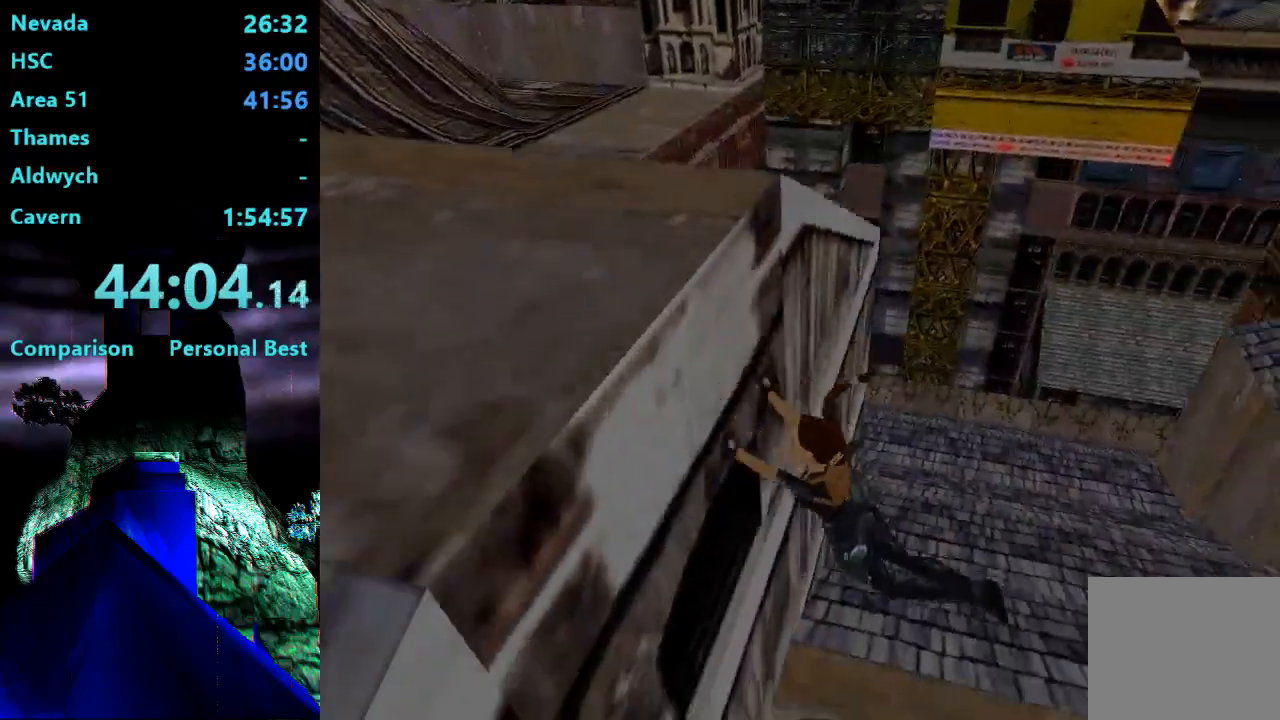
{"buttons": ["DPAD_UP"], "right_stick": "center", "events": [[400, "CIRCLE", "up"]]}
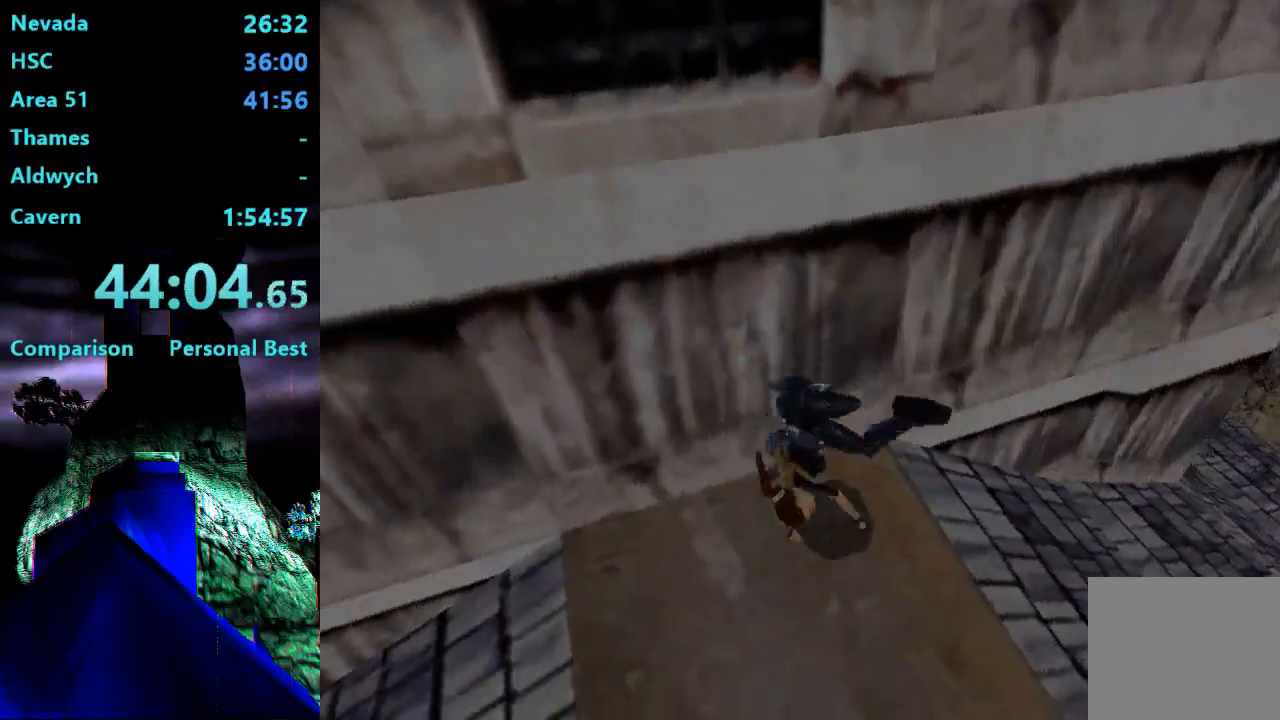
{"buttons": ["TRIANGLE", "DPAD_UP"], "right_stick": "center", "events": [[267, "TRIANGLE", "down"]]}
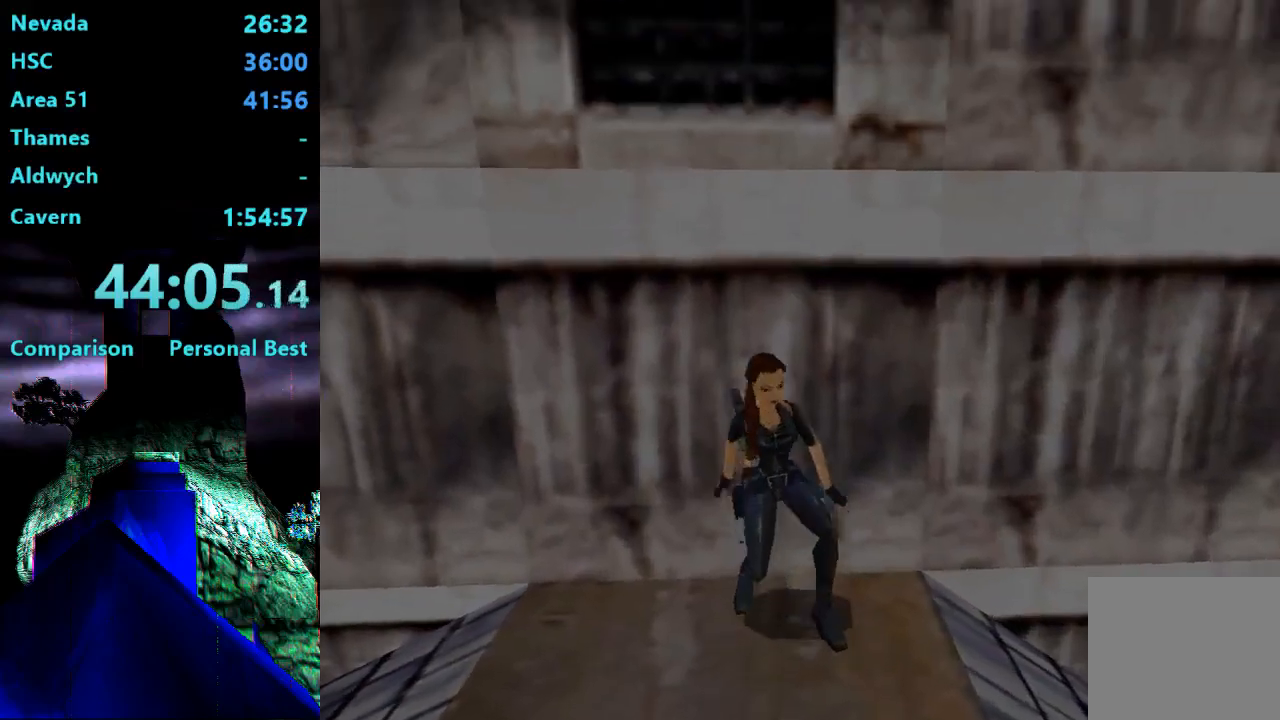
{"buttons": ["L1", "DPAD_UP"], "right_stick": "center", "events": [[33, "TRIANGLE", "up"], [500, "L1", "down"]]}
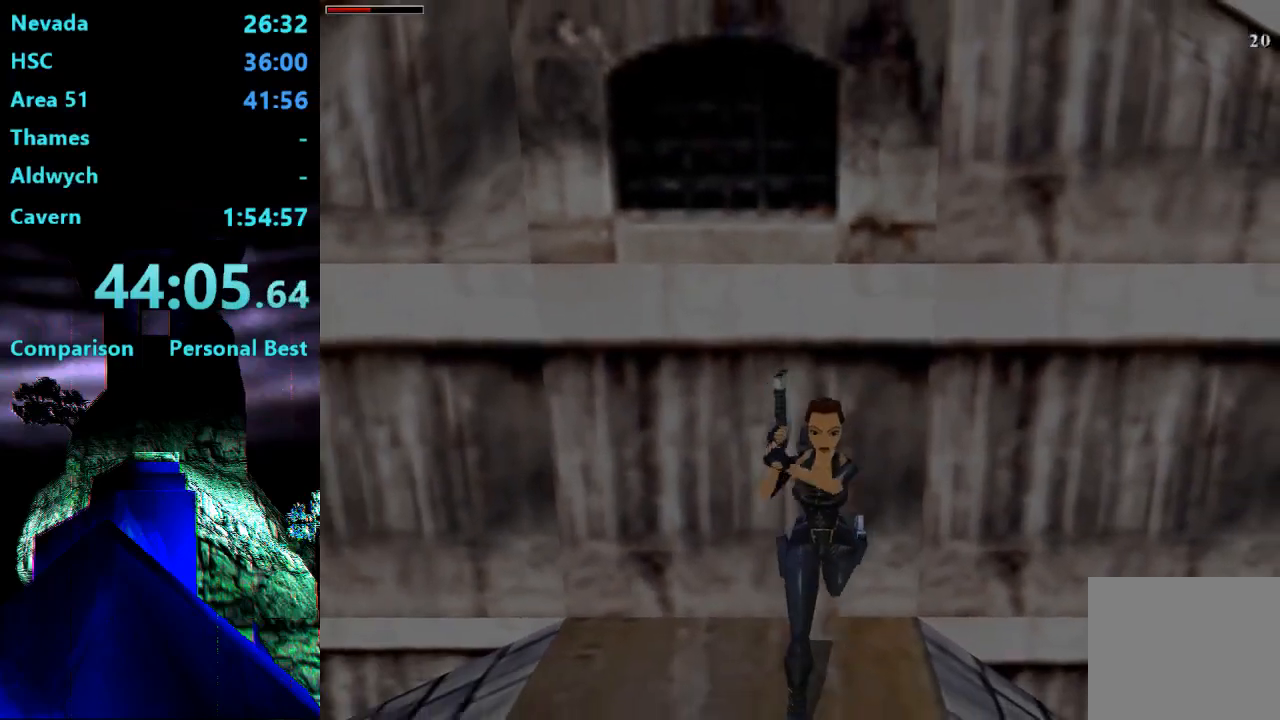
{"buttons": ["DPAD_UP"], "right_stick": "center", "events": [[233, "L2", "down"], [283, "L2", "up"], [333, "L1", "up"], [450, "L2", "down"], [483, "L2", "up"]]}
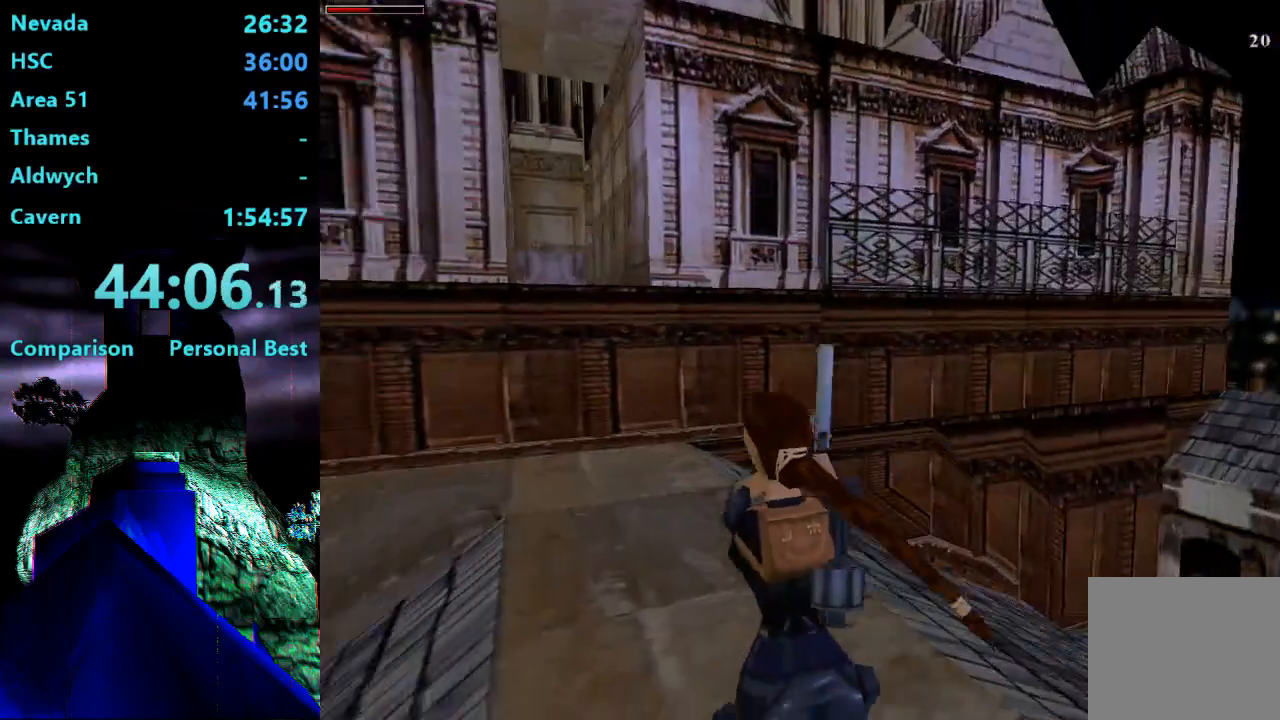
{"buttons": ["TRIANGLE", "DPAD_UP", "DPAD_LEFT"], "right_stick": "center", "events": [[367, "DPAD_LEFT", "down"], [433, "TRIANGLE", "down"]]}
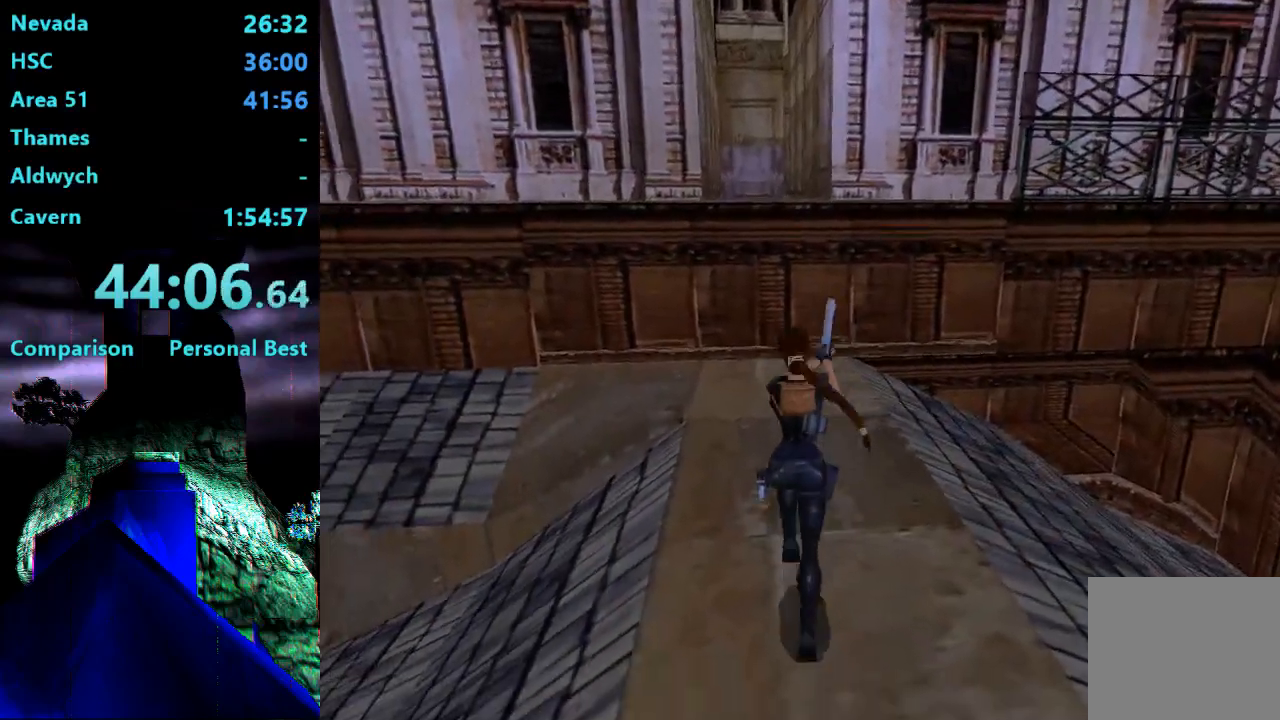
{"buttons": ["SQUARE", "DPAD_UP"], "right_stick": "center", "events": [[33, "DPAD_LEFT", "up"], [133, "TRIANGLE", "up"], [467, "SQUARE", "down"]]}
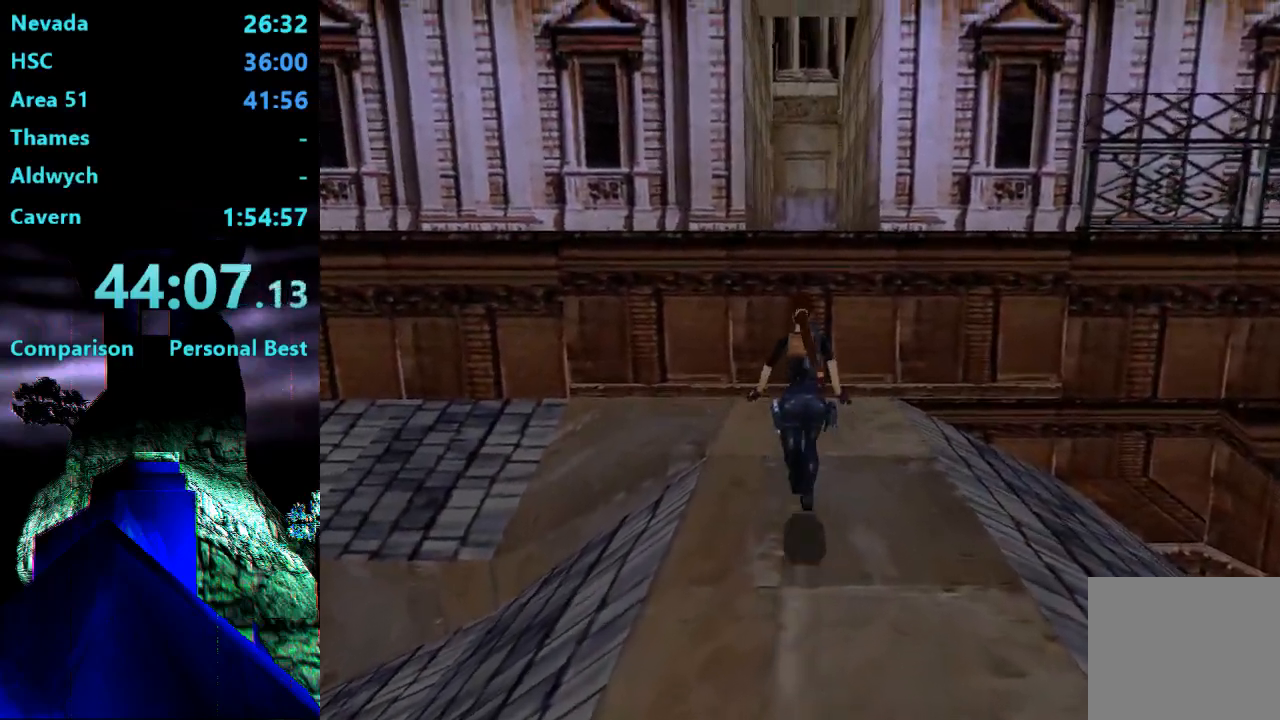
{"buttons": ["DPAD_UP"], "right_stick": "center", "events": [[400, "SQUARE", "up"]]}
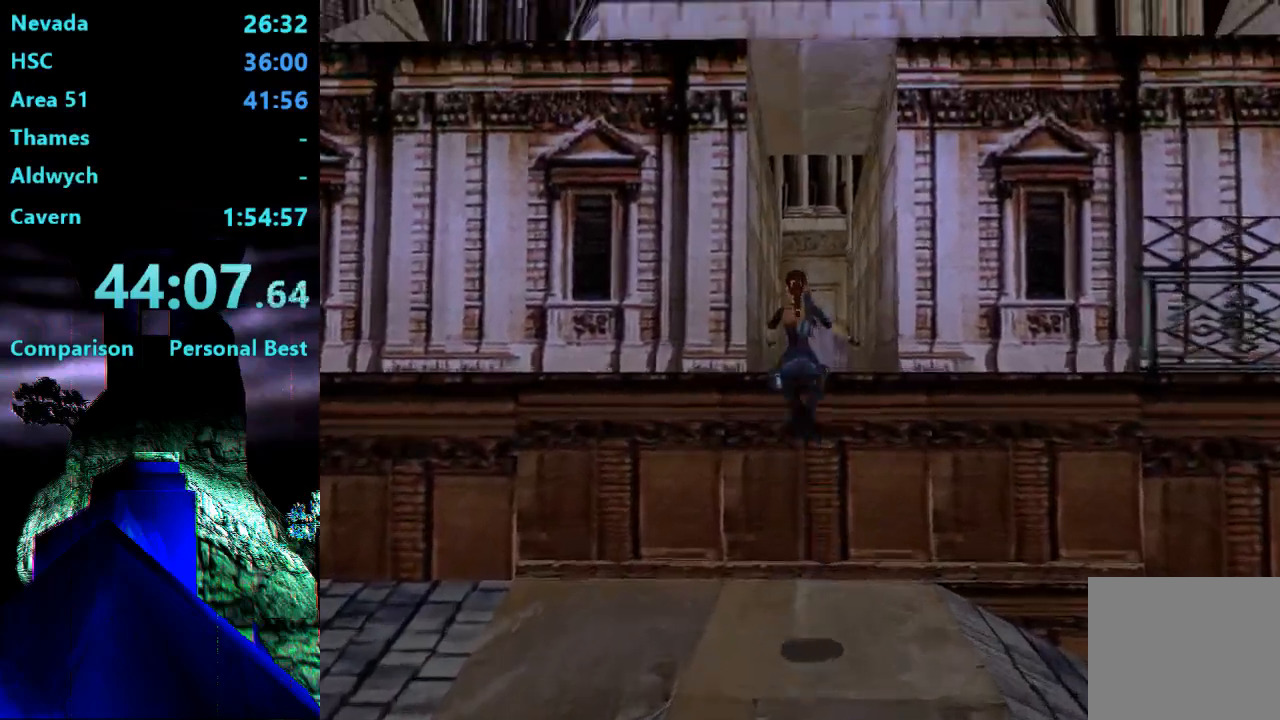
{"buttons": ["DPAD_UP"], "right_stick": "center", "events": []}
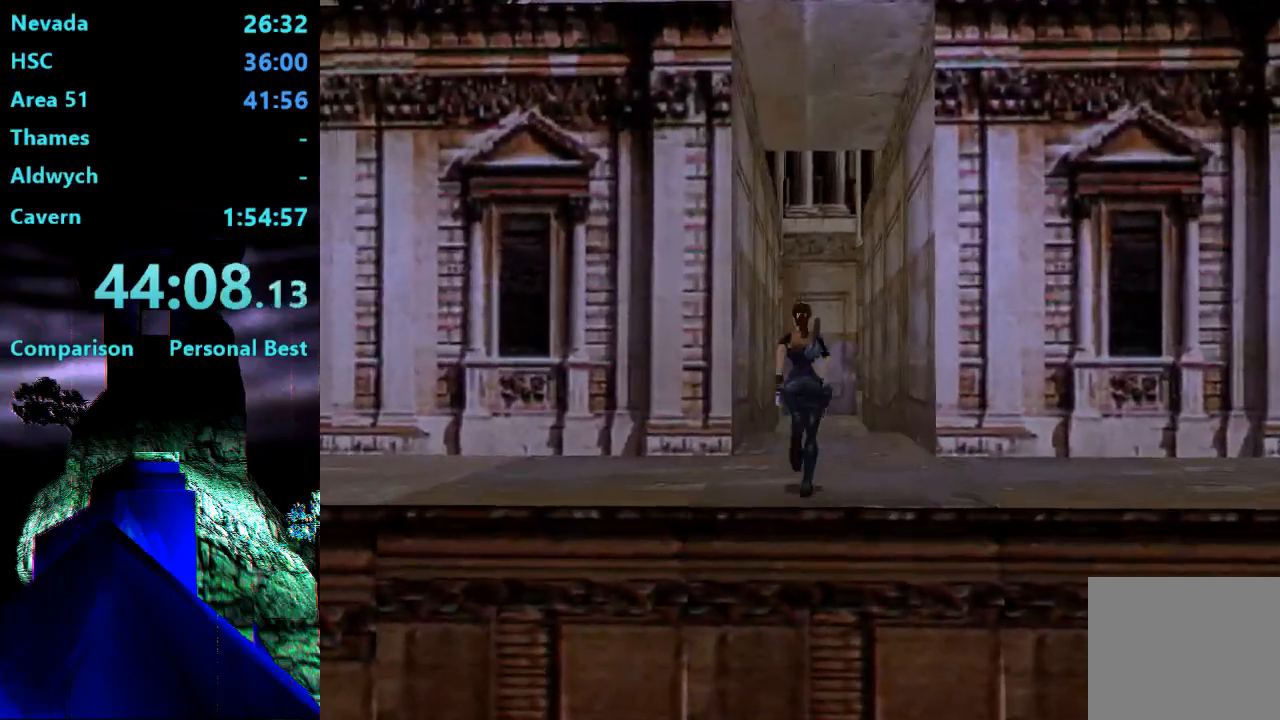
{"buttons": ["R2", "DPAD_UP"], "right_stick": "center", "events": [[33, "R2", "down"]]}
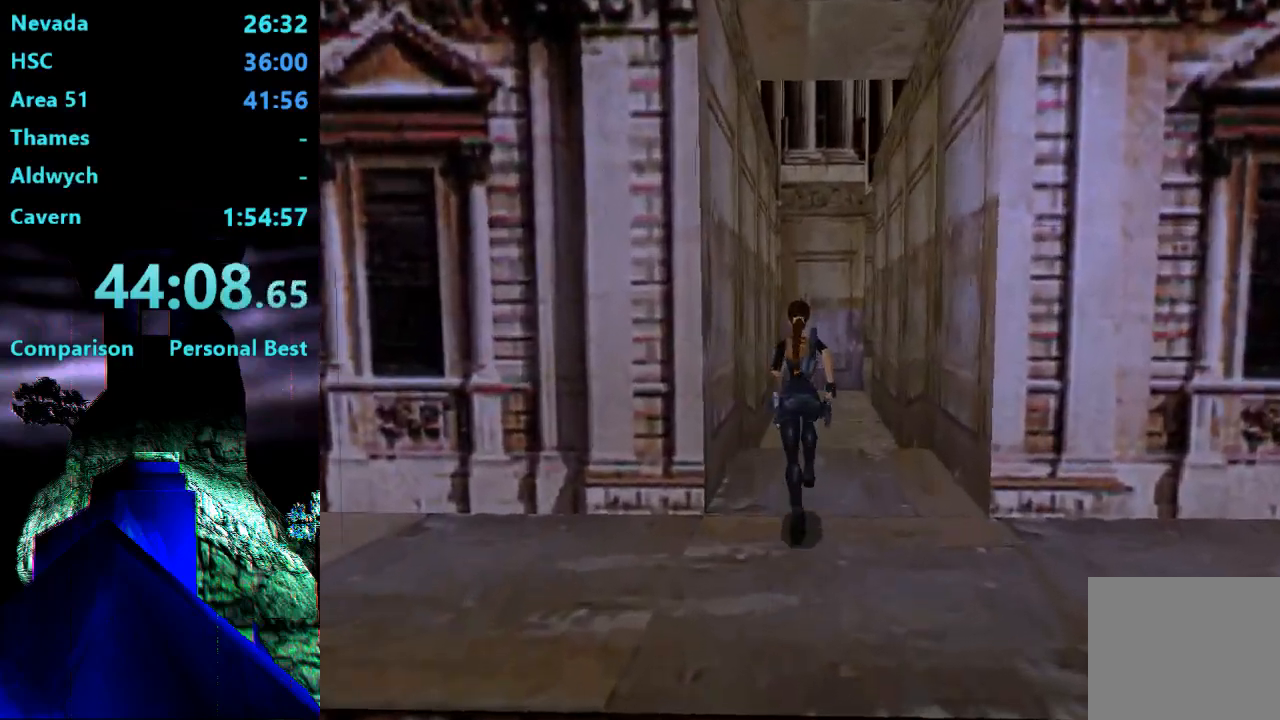
{"buttons": ["R2", "DPAD_UP", "DPAD_LEFT"], "right_stick": "center", "events": [[33, "DPAD_RIGHT", "down"], [200, "DPAD_RIGHT", "up"], [467, "DPAD_LEFT", "down"]]}
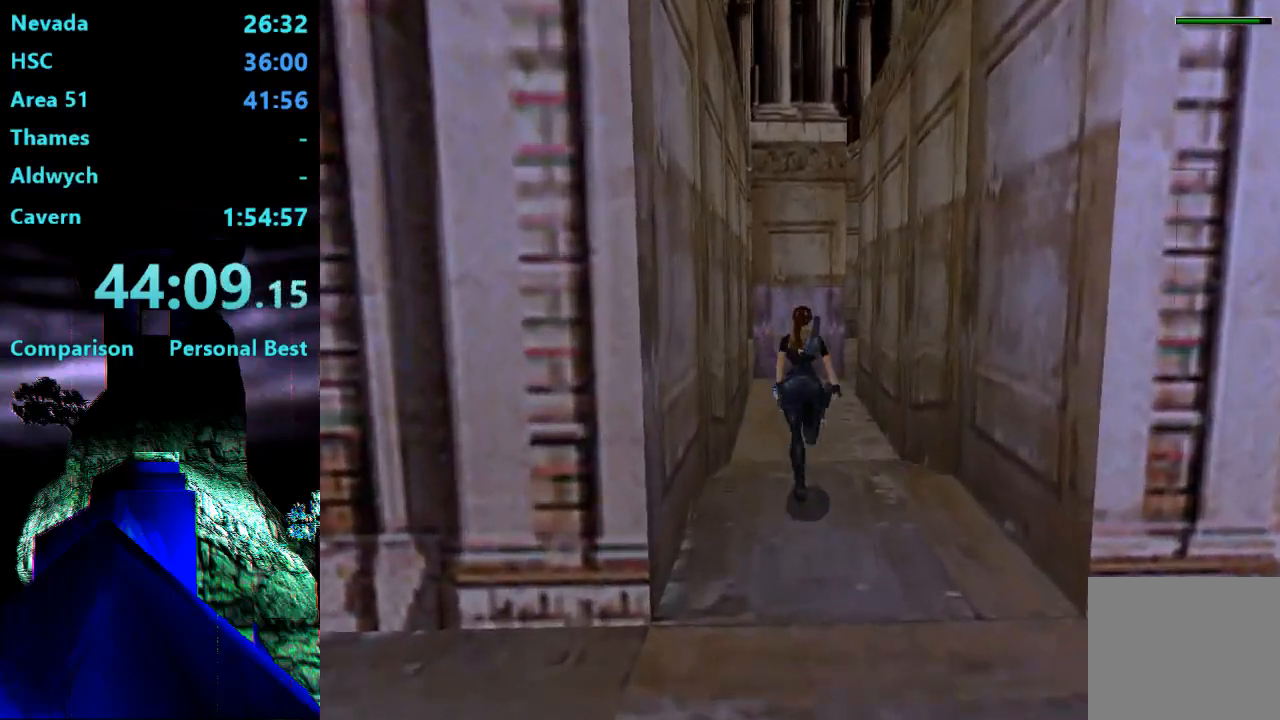
{"buttons": ["DPAD_UP"], "right_stick": "center"}
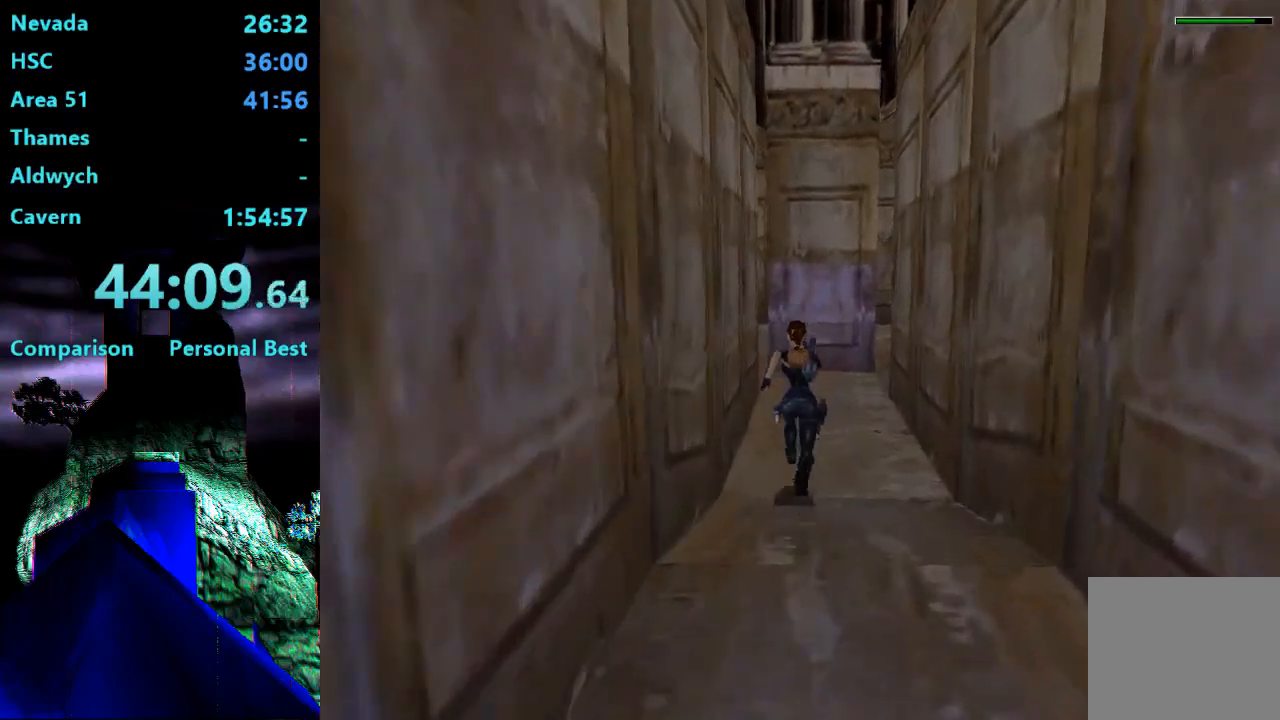
{"buttons": ["DPAD_UP", "DPAD_RIGHT"], "right_stick": "center", "events": [[367, "DPAD_RIGHT", "down"]]}